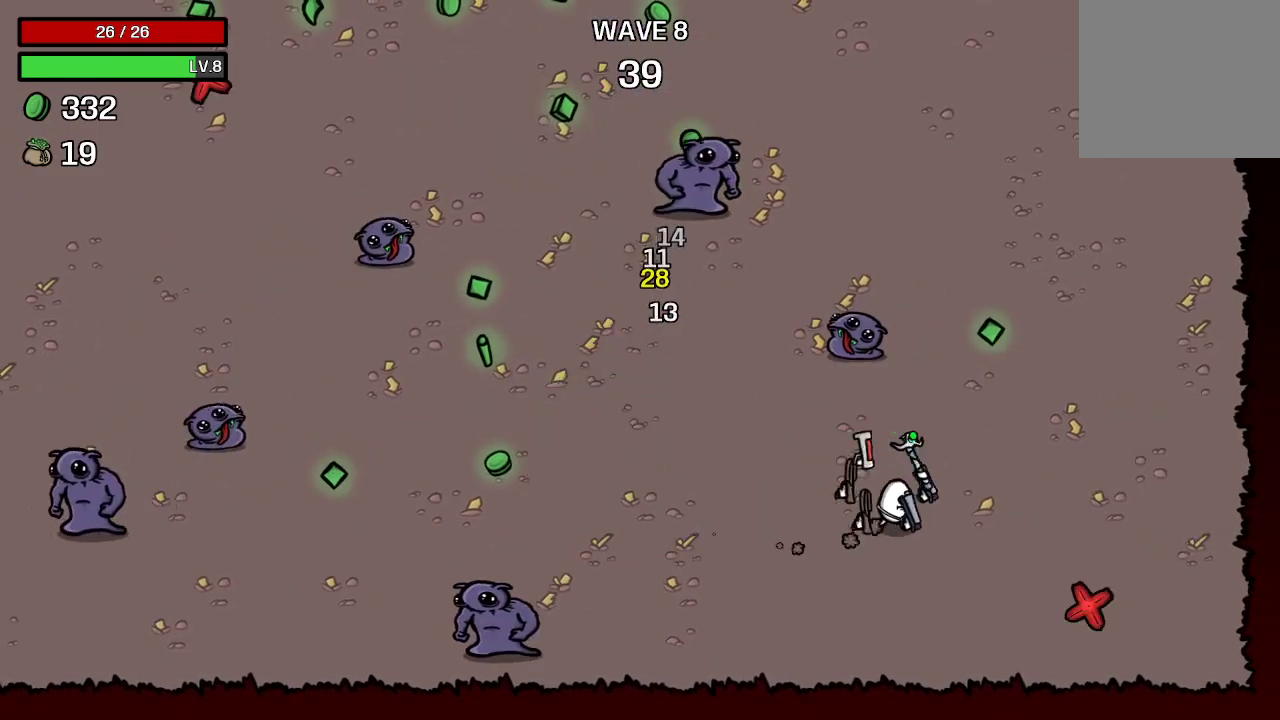
Gameplay with a controller (Xbox layout); each line is a JSON object with the inputs held at the frame after it. "events" lists button and stick changes between this image and that frame as [ms after this image, input, new state], when the widget could be followed in between.
{"buttons": [], "left_stick": "up-right", "right_stick": "center", "events": []}
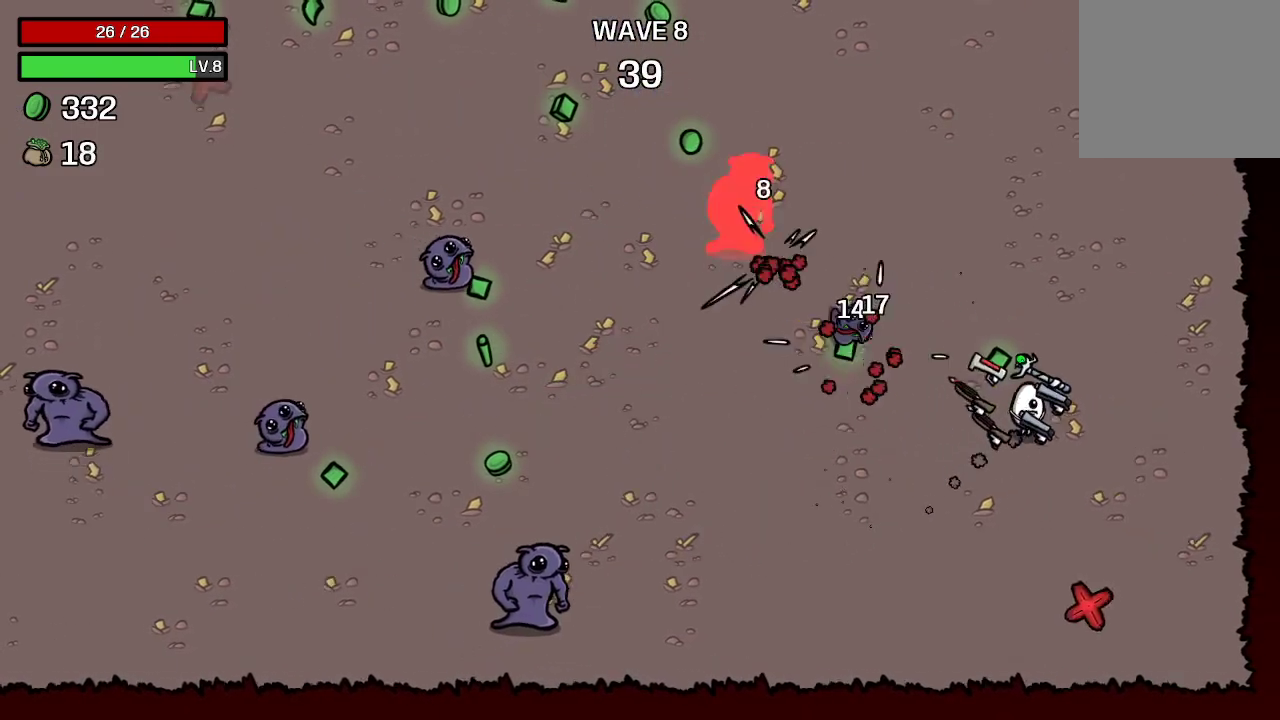
{"buttons": [], "left_stick": "up", "right_stick": "center", "events": [[167, "left_stick", "up"]]}
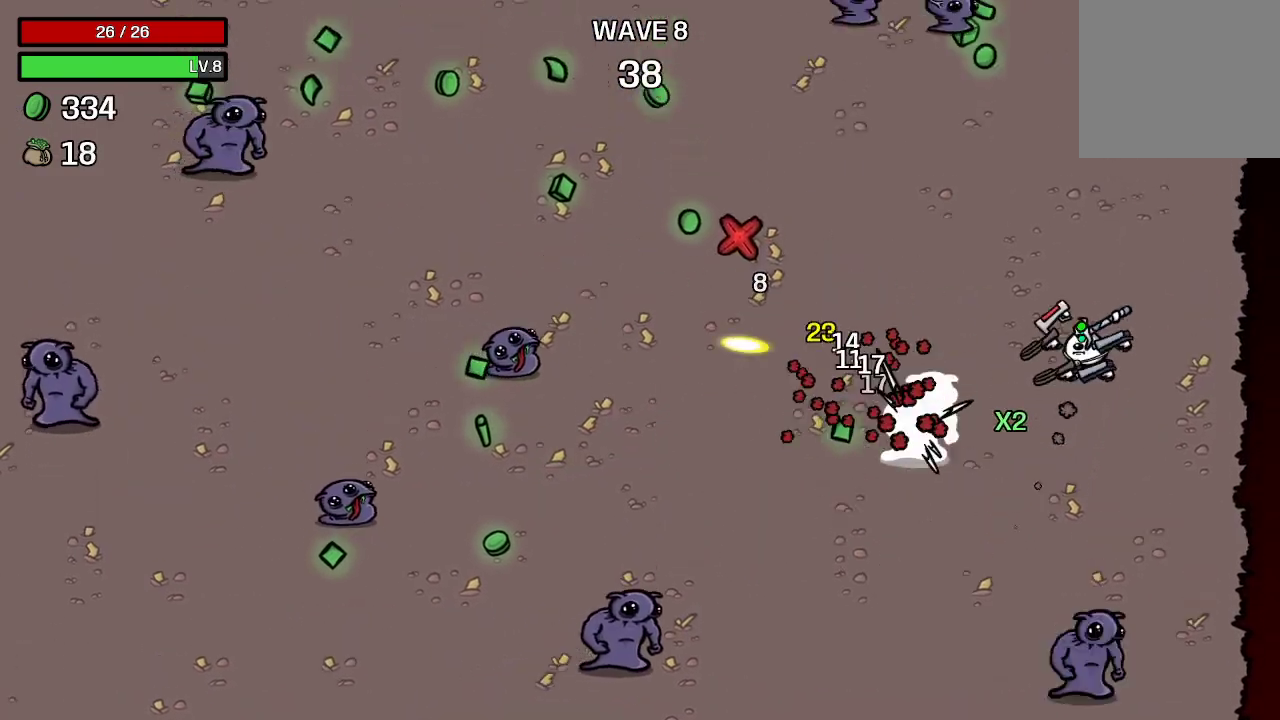
{"buttons": [], "left_stick": "down-left", "right_stick": "center", "events": [[167, "left_stick", "up-left"], [500, "left_stick", "down-left"]]}
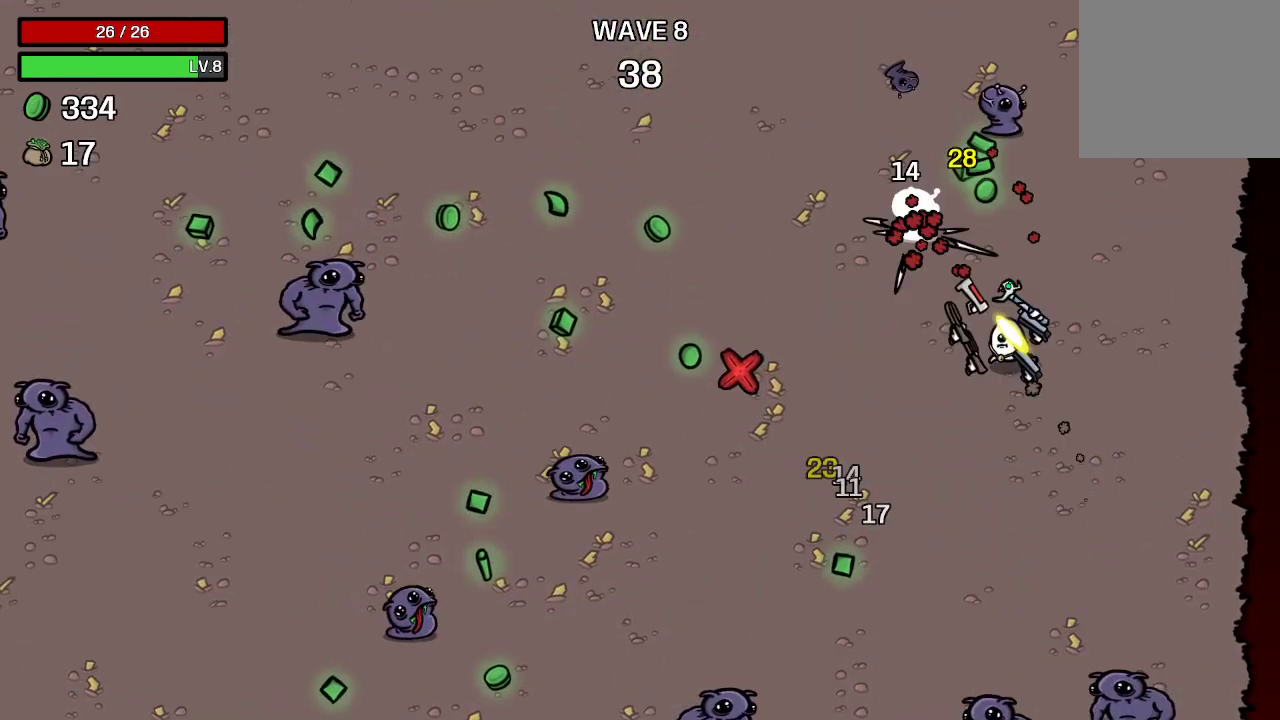
{"buttons": [], "left_stick": "up-right", "right_stick": "center", "events": [[133, "left_stick", "right"], [367, "left_stick", "up-right"]]}
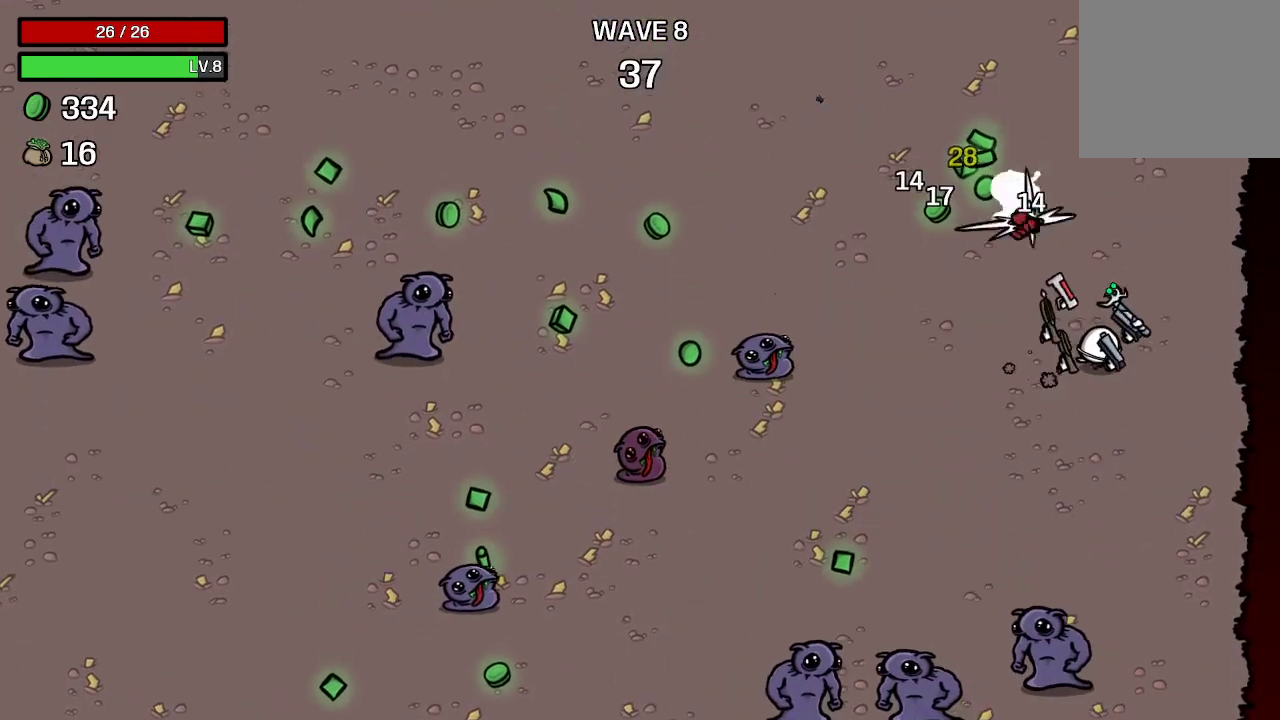
{"buttons": [], "left_stick": "up-left", "right_stick": "center", "events": [[167, "left_stick", "down"], [467, "left_stick", "up-left"]]}
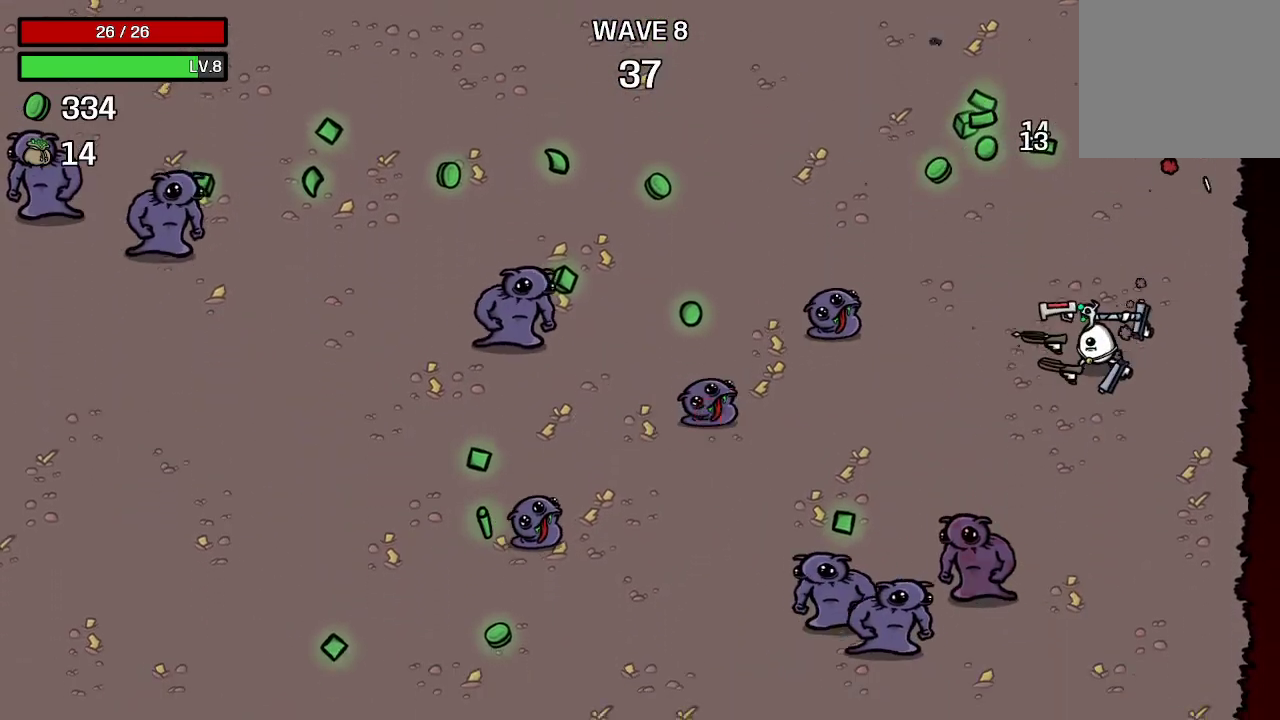
{"buttons": [], "left_stick": "up-left", "right_stick": "center", "events": [[267, "left_stick", "up"], [500, "left_stick", "up-left"]]}
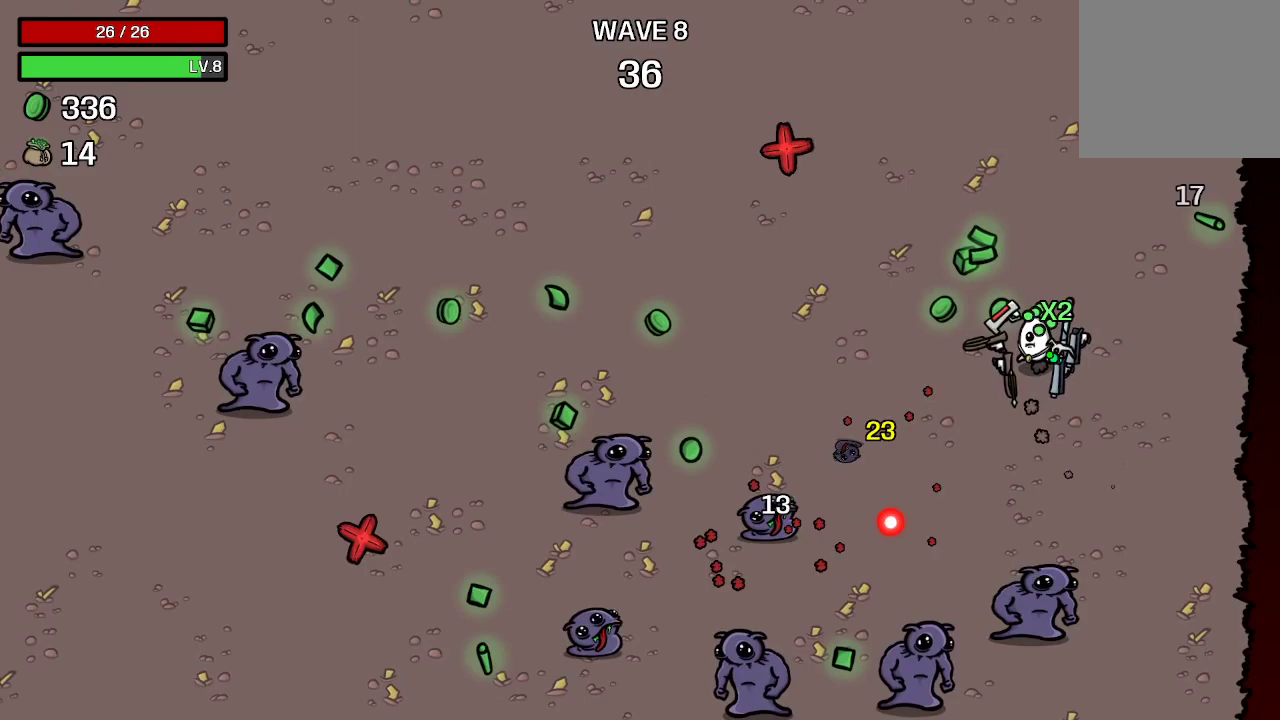
{"buttons": [], "left_stick": "left", "right_stick": "center", "events": [[267, "left_stick", "left"]]}
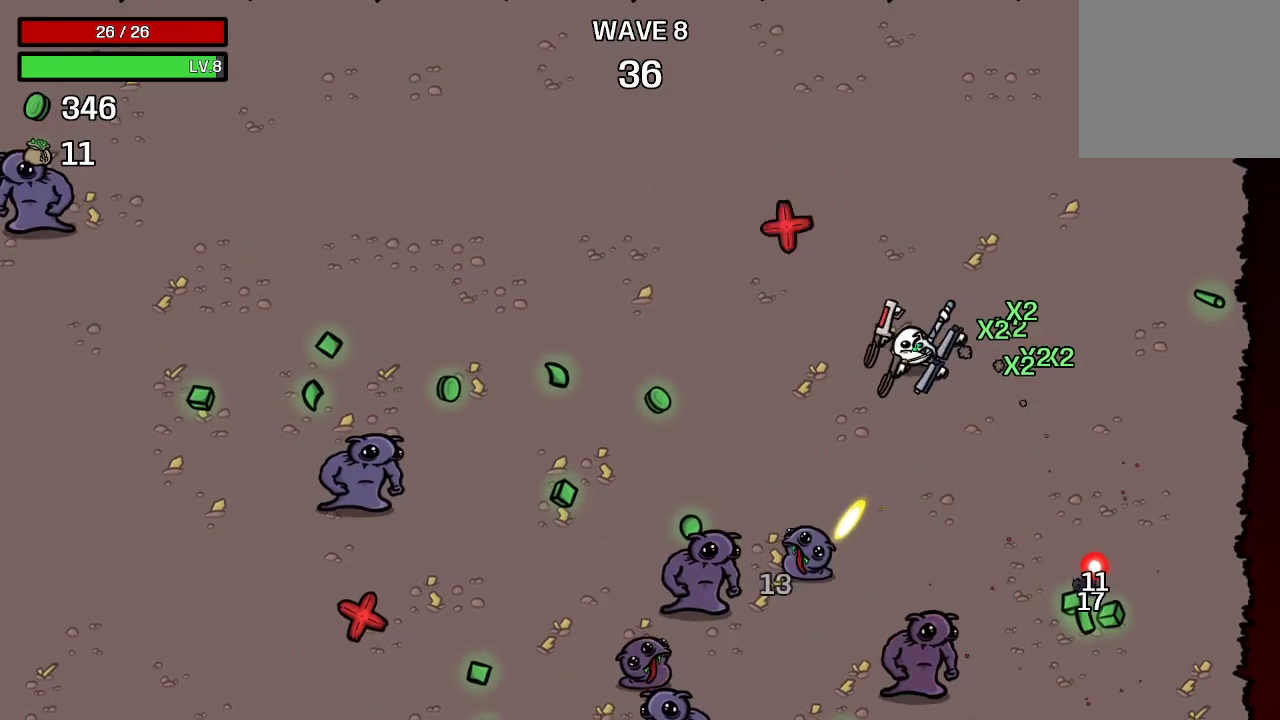
{"buttons": [], "left_stick": "left", "right_stick": "center", "events": []}
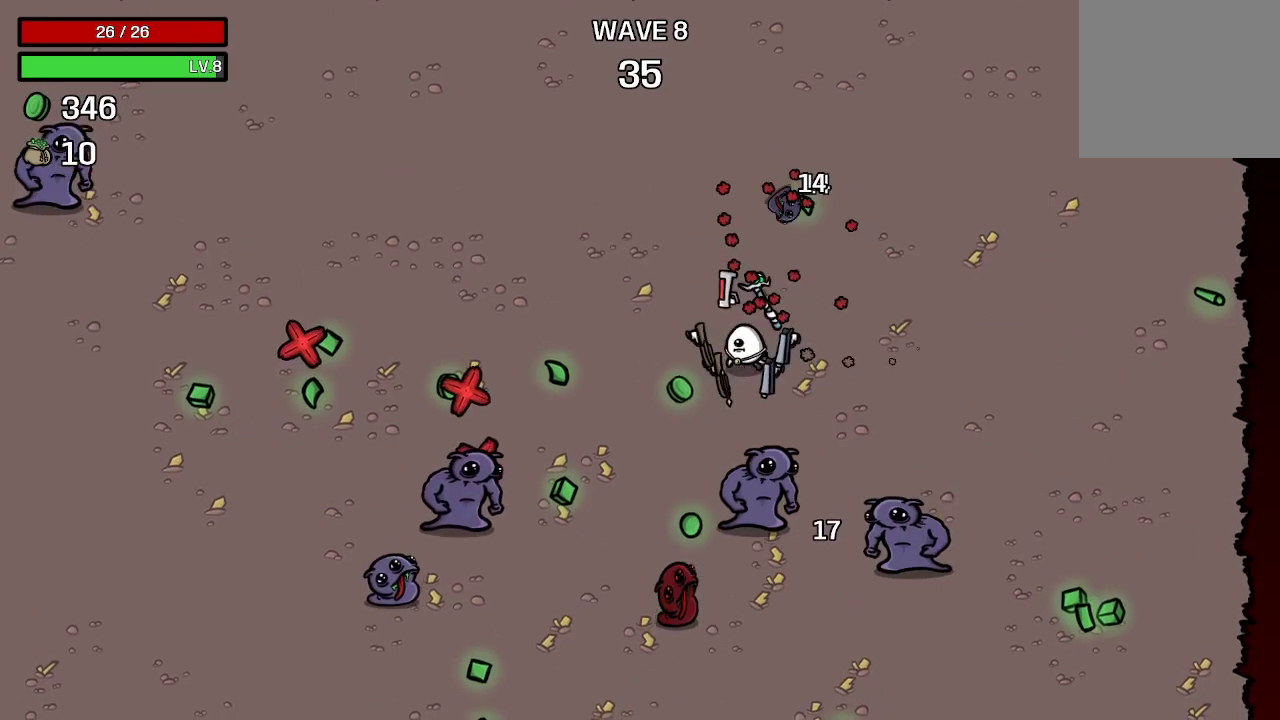
{"buttons": [], "left_stick": "up-left", "right_stick": "center", "events": [[333, "left_stick", "up-left"]]}
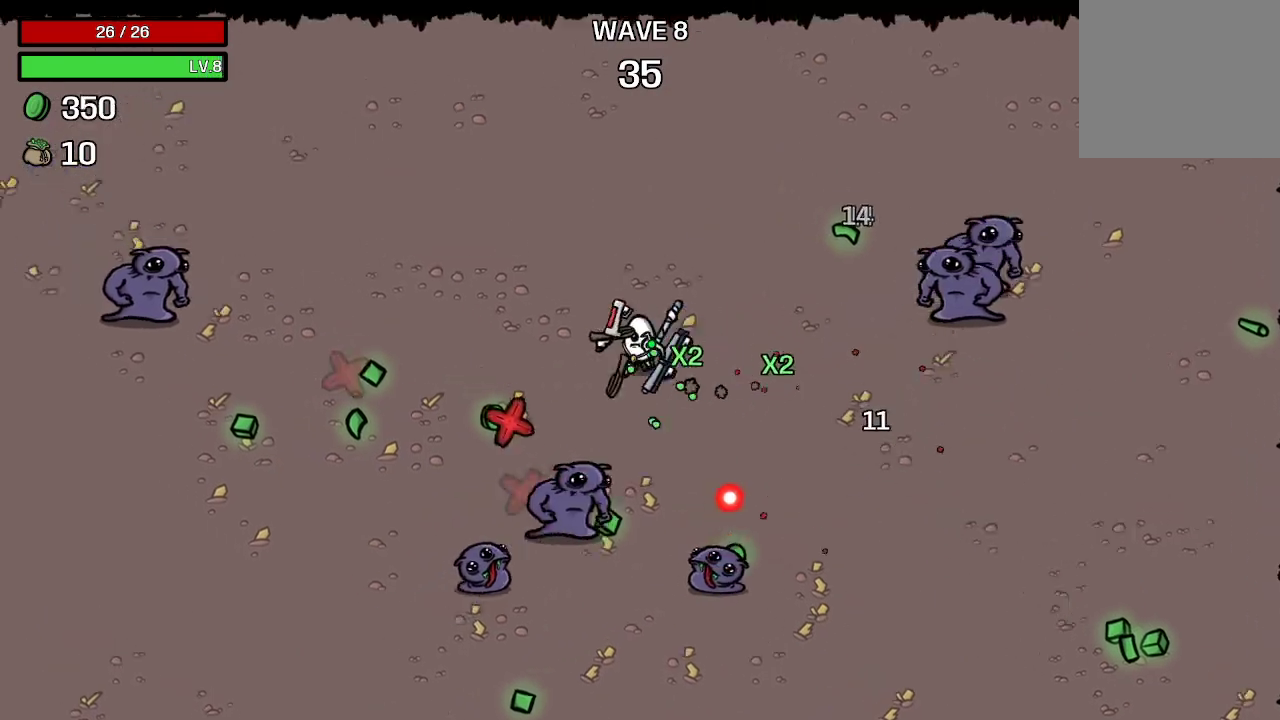
{"buttons": [], "left_stick": "up-left", "right_stick": "center", "events": []}
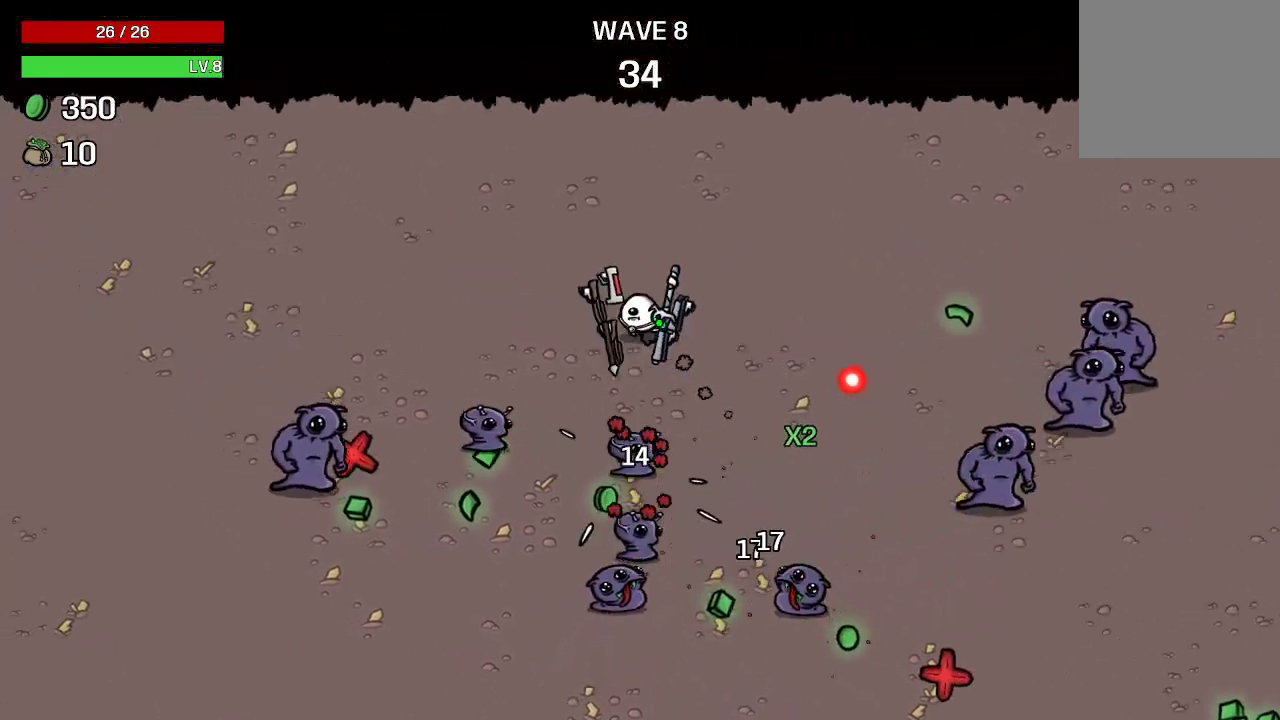
{"buttons": [], "left_stick": "up-left", "right_stick": "center", "events": []}
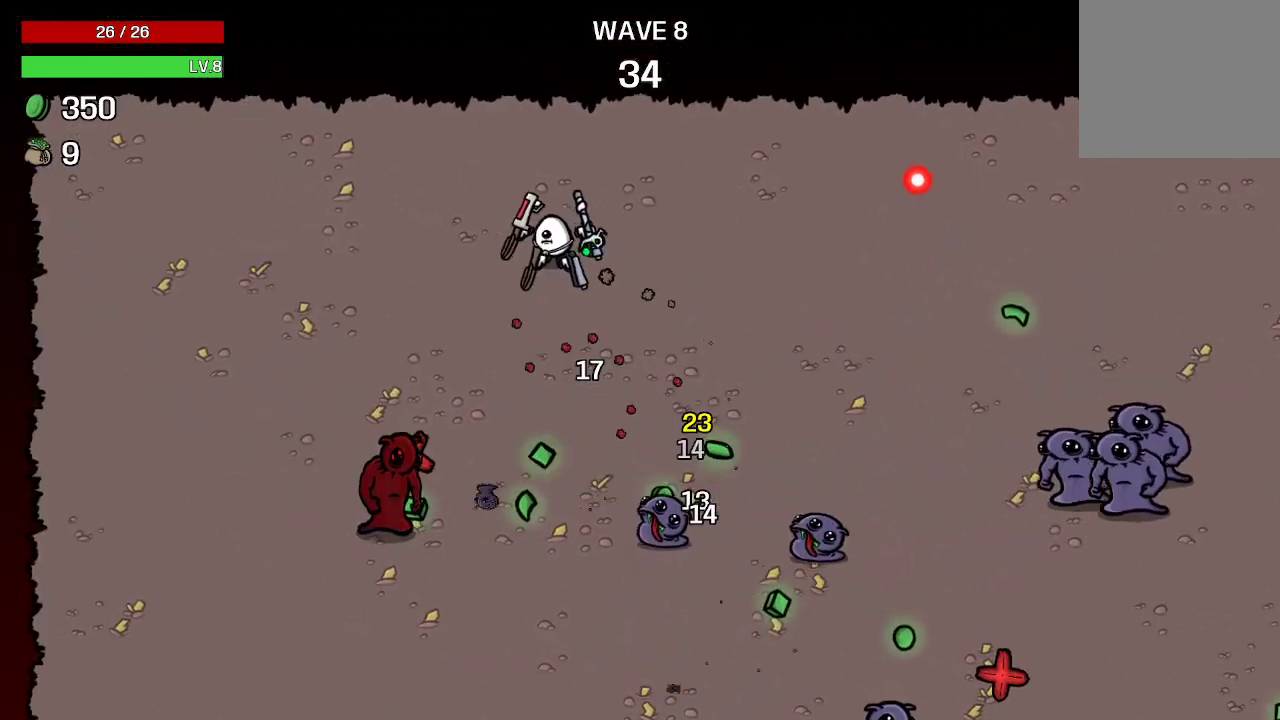
{"buttons": [], "left_stick": "down-left", "right_stick": "center", "events": [[100, "left_stick", "left"], [500, "left_stick", "down-left"]]}
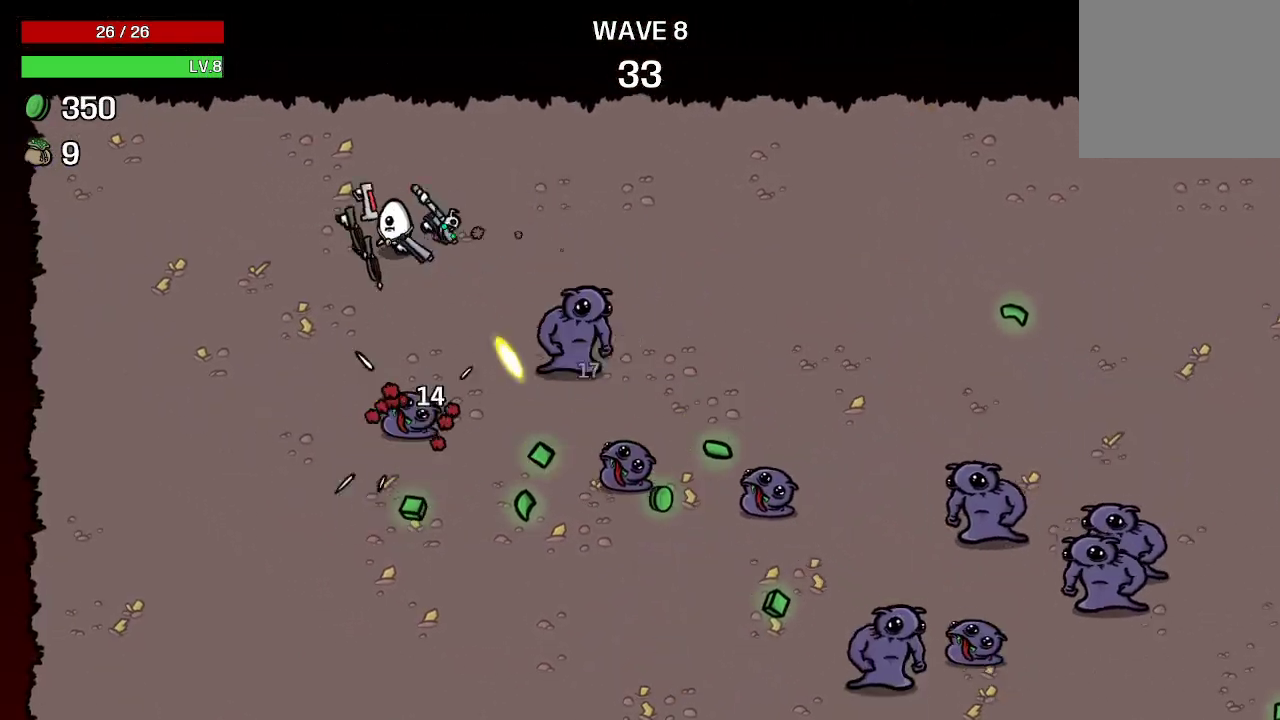
{"buttons": [], "left_stick": "down", "right_stick": "center", "events": [[267, "left_stick", "down"]]}
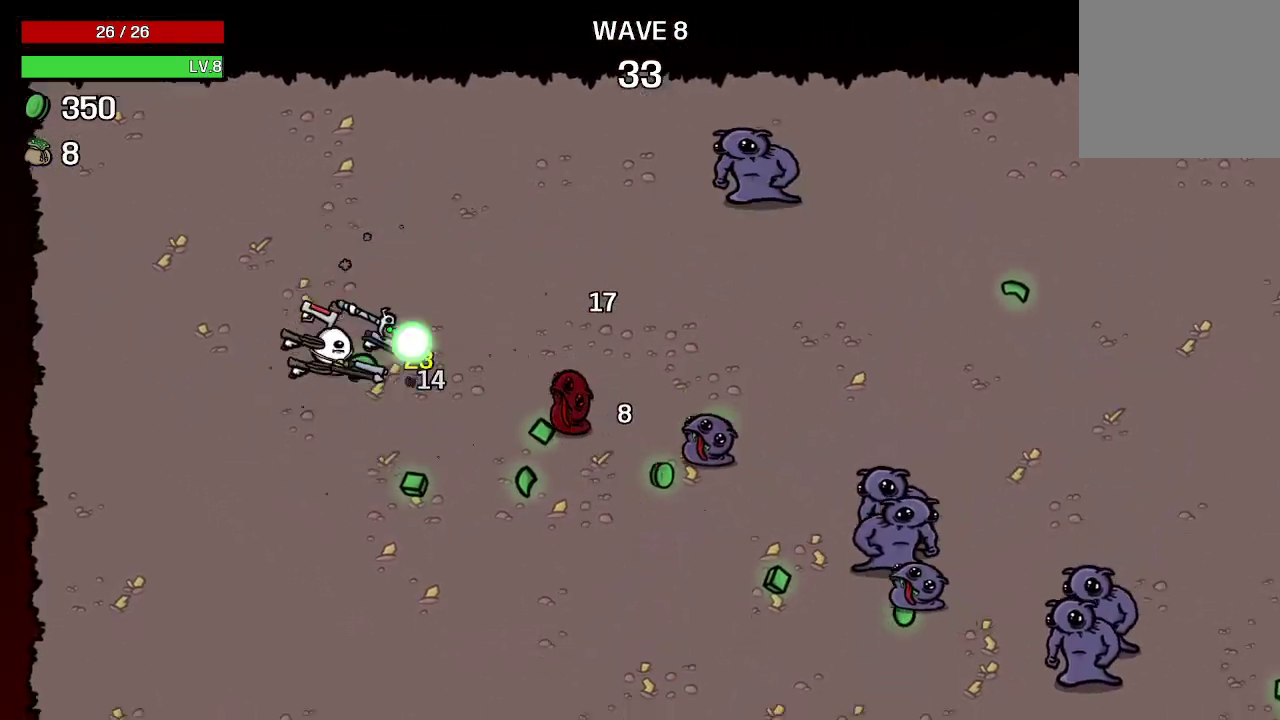
{"buttons": [], "left_stick": "down-right", "right_stick": "center", "events": [[300, "left_stick", "down-right"]]}
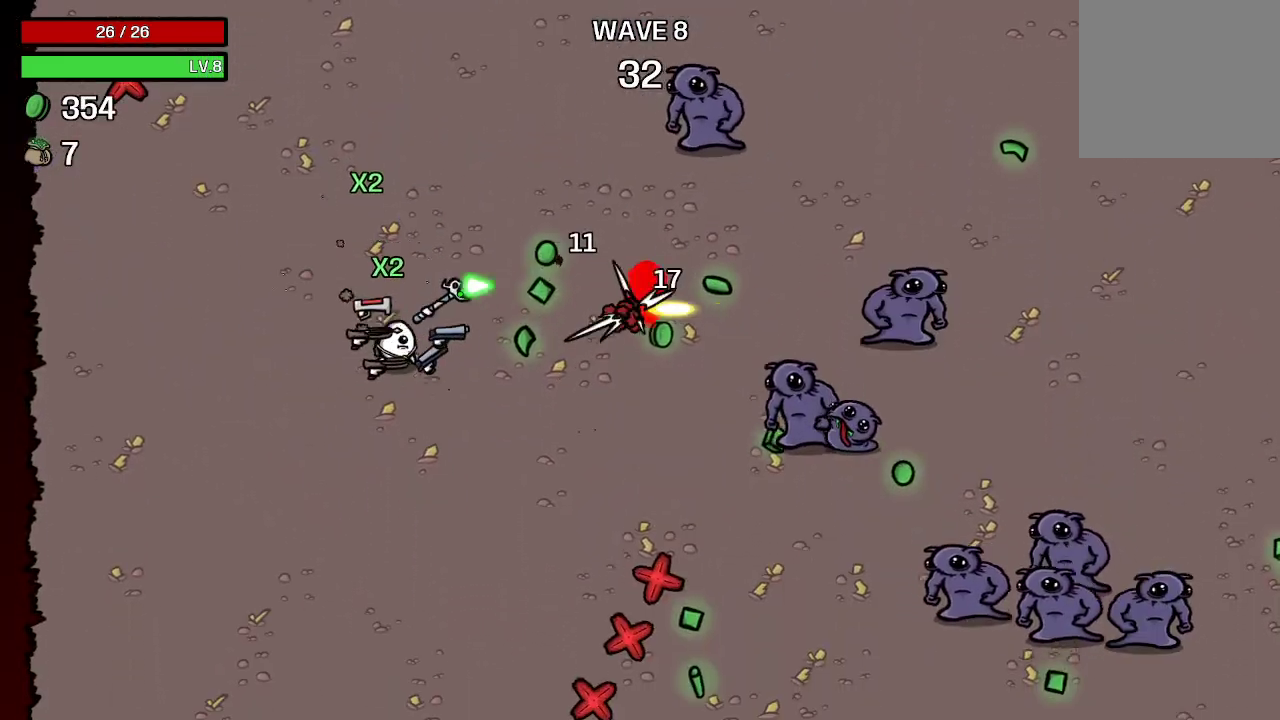
{"buttons": [], "left_stick": "down-right", "right_stick": "center", "events": [[167, "left_stick", "right"], [400, "left_stick", "down-right"]]}
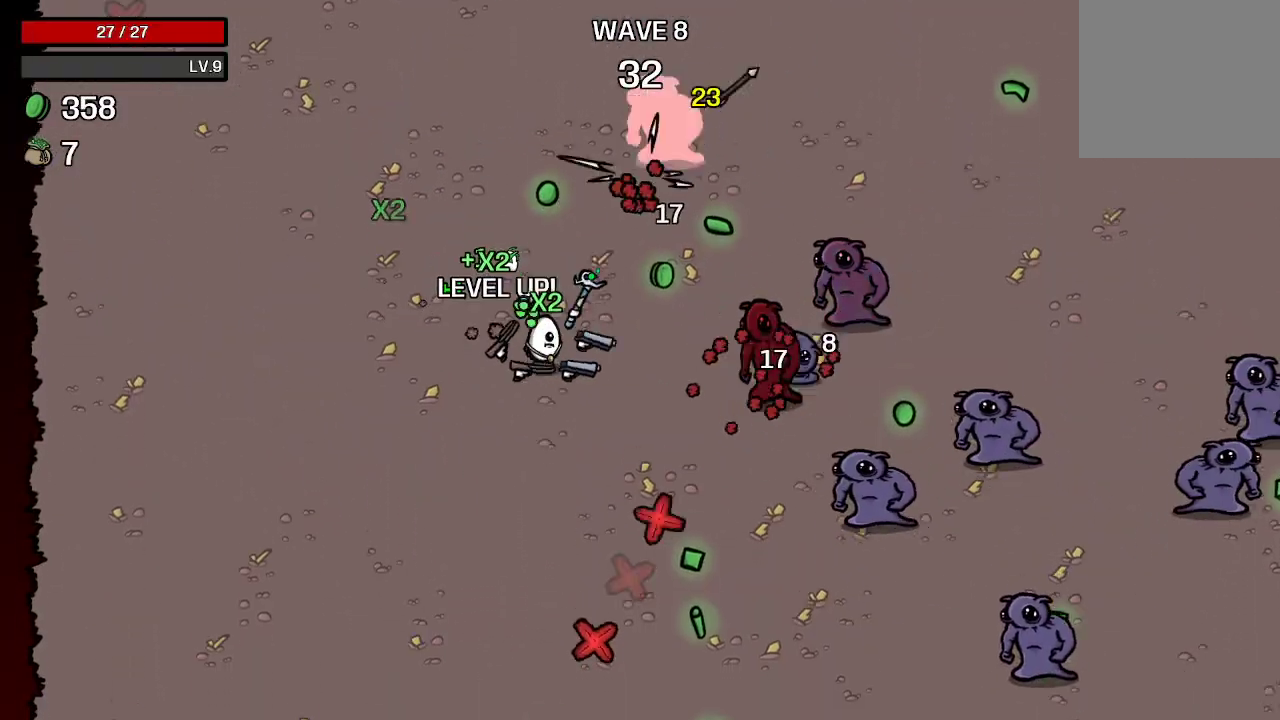
{"buttons": [], "left_stick": "up-left", "right_stick": "center", "events": [[200, "left_stick", "up"], [333, "left_stick", "up-left"]]}
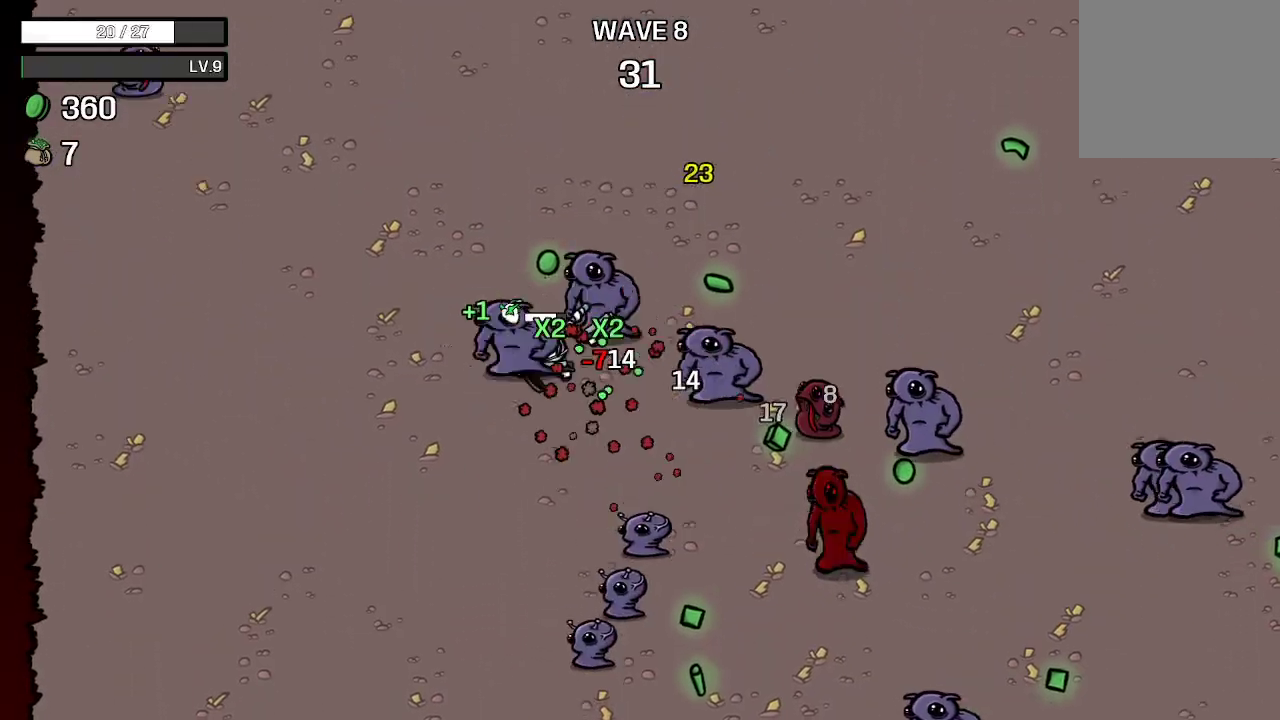
{"buttons": [], "left_stick": "up-right", "right_stick": "center", "events": [[233, "left_stick", "up"], [333, "left_stick", "up-right"]]}
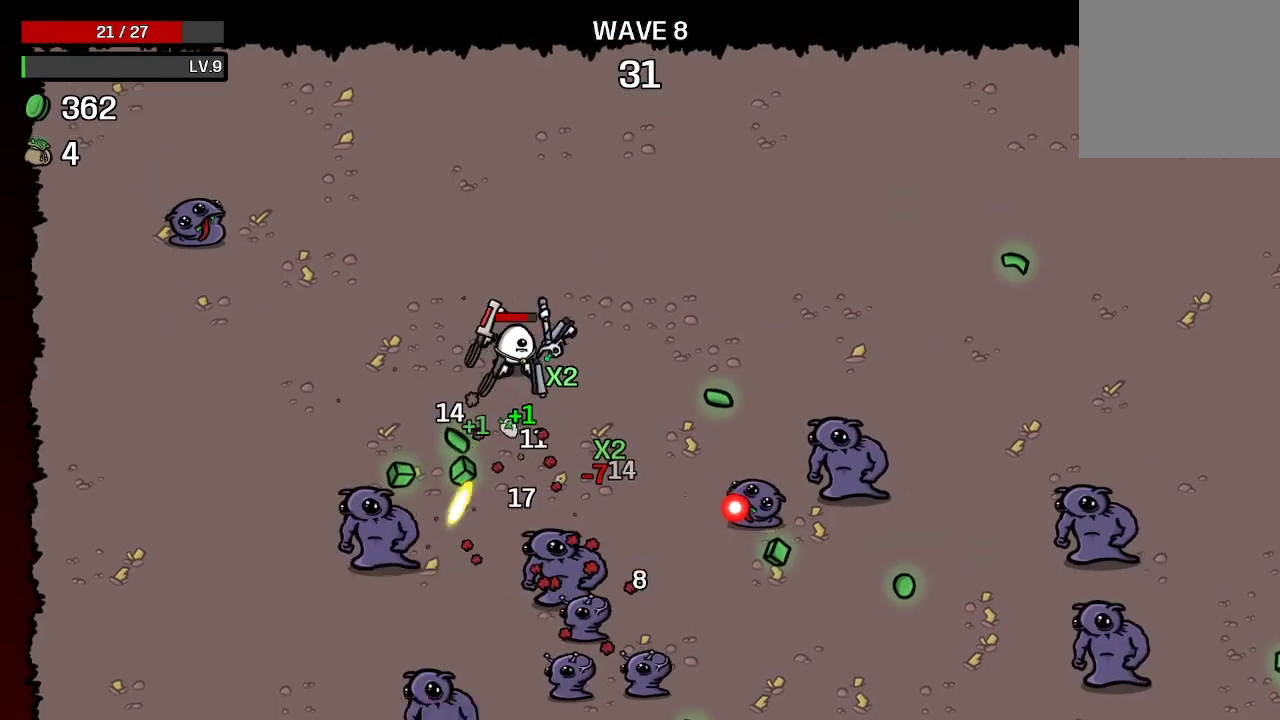
{"buttons": [], "left_stick": "right", "right_stick": "center", "events": [[33, "left_stick", "right"]]}
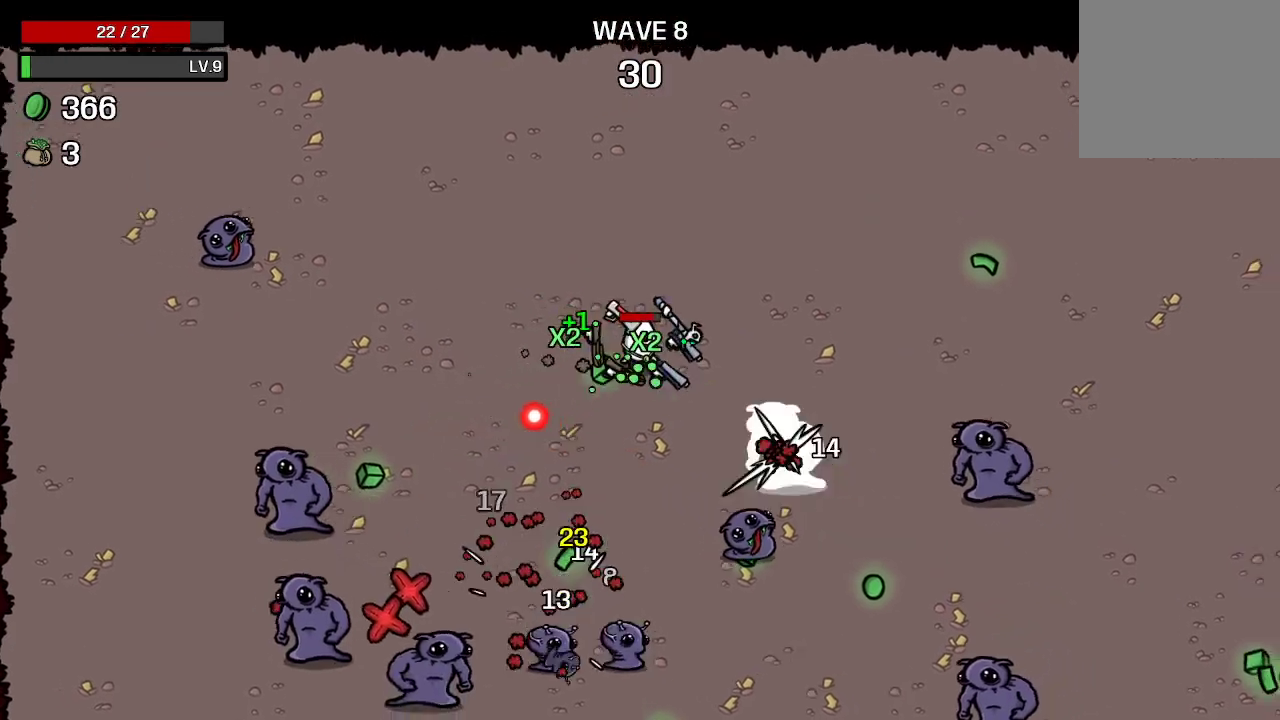
{"buttons": [], "left_stick": "right", "right_stick": "center", "events": []}
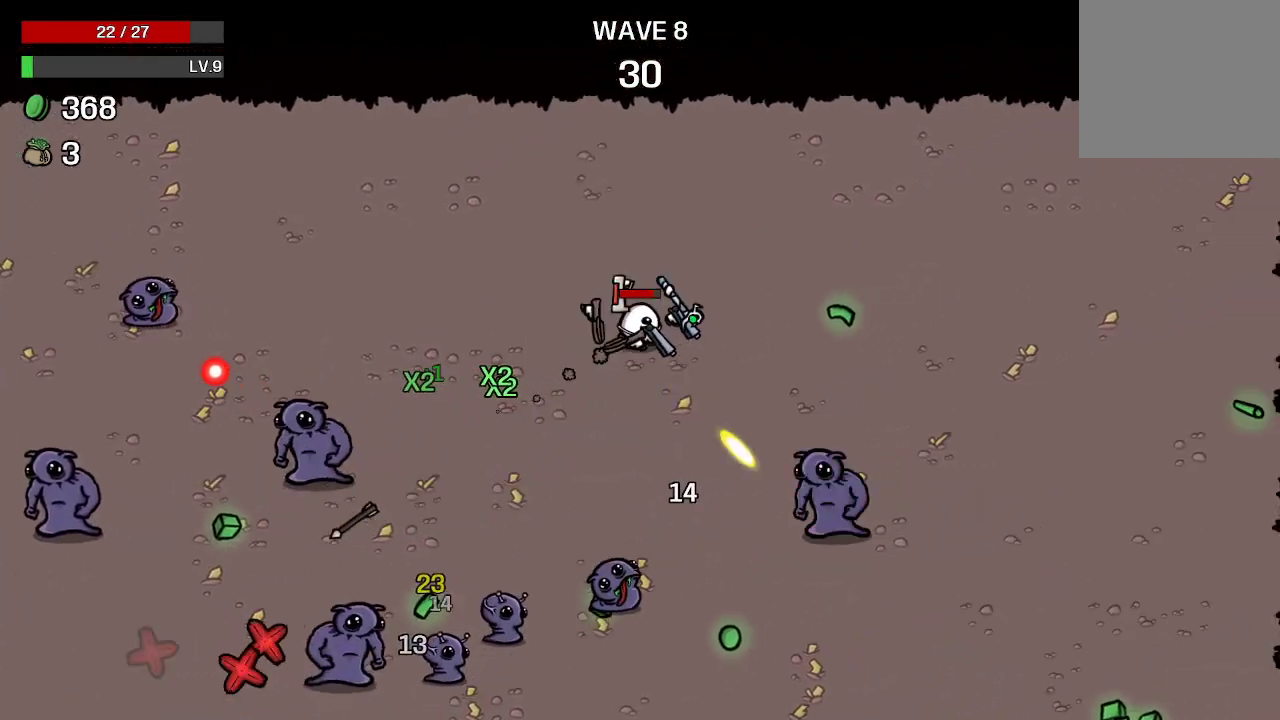
{"buttons": [], "left_stick": "right", "right_stick": "center", "events": []}
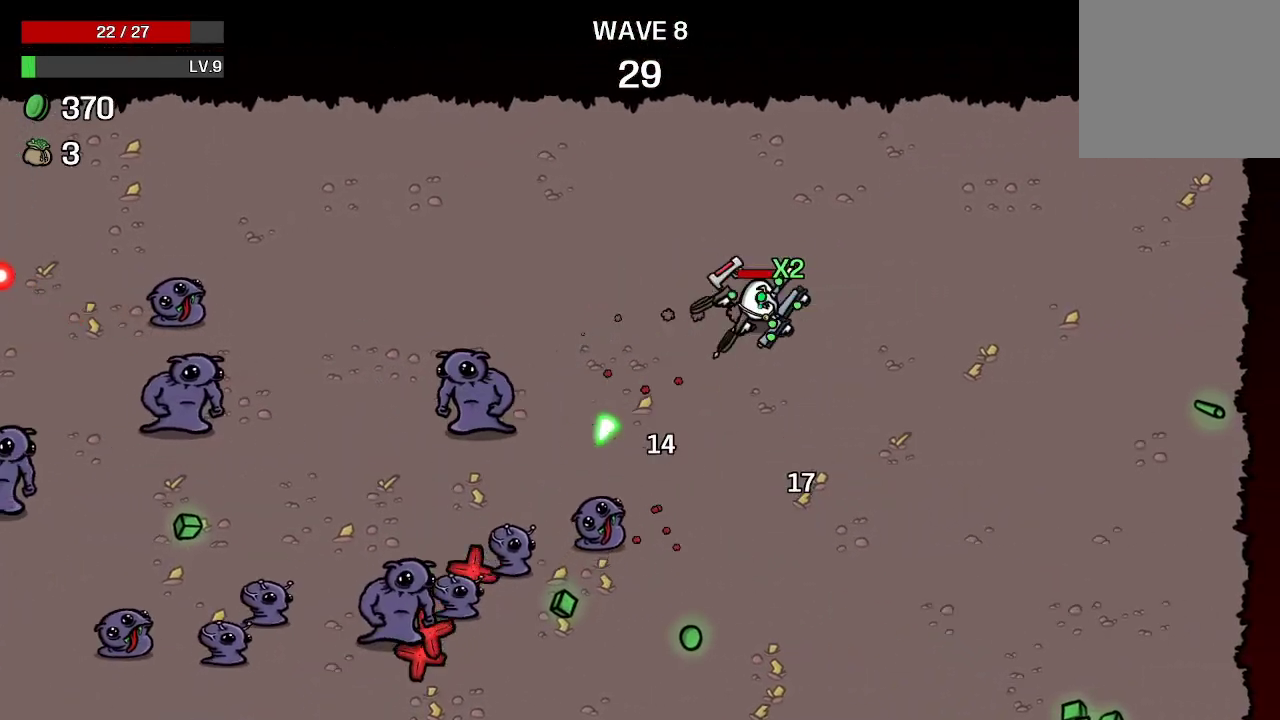
{"buttons": [], "left_stick": "down", "right_stick": "center", "events": [[100, "left_stick", "down-right"], [267, "left_stick", "down"]]}
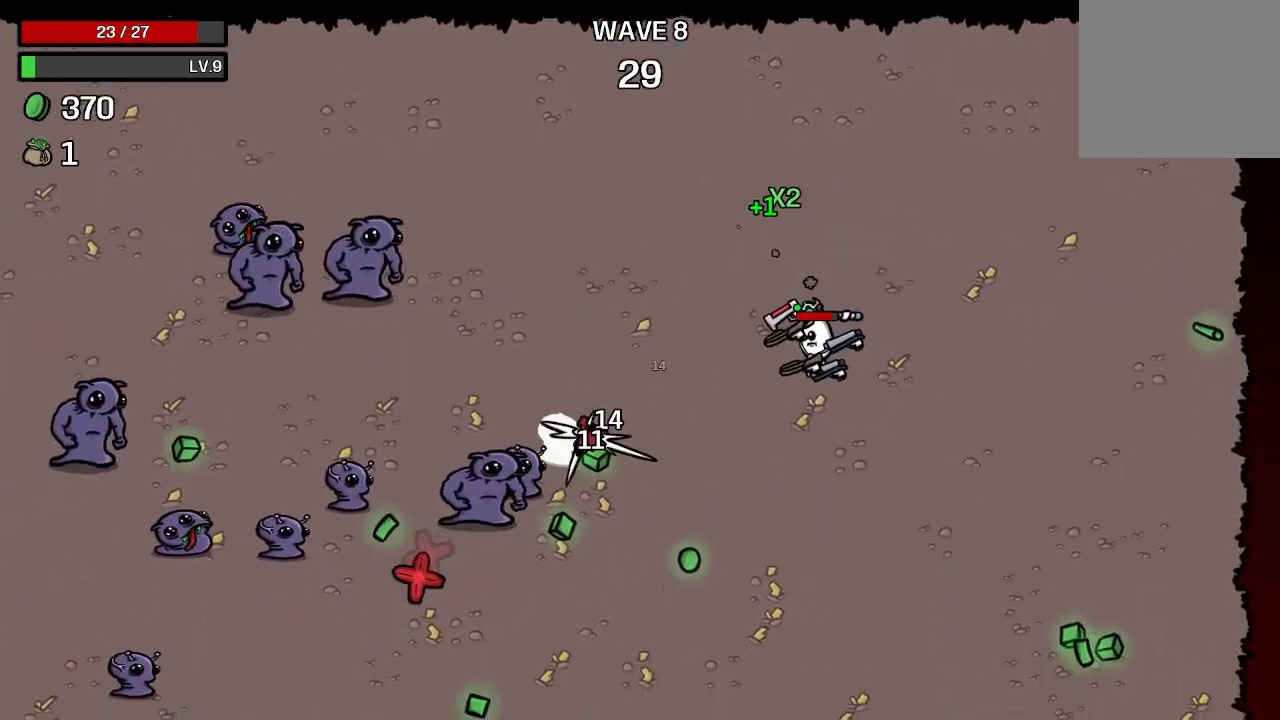
{"buttons": [], "left_stick": "down-left", "right_stick": "center", "events": [[233, "left_stick", "down-left"]]}
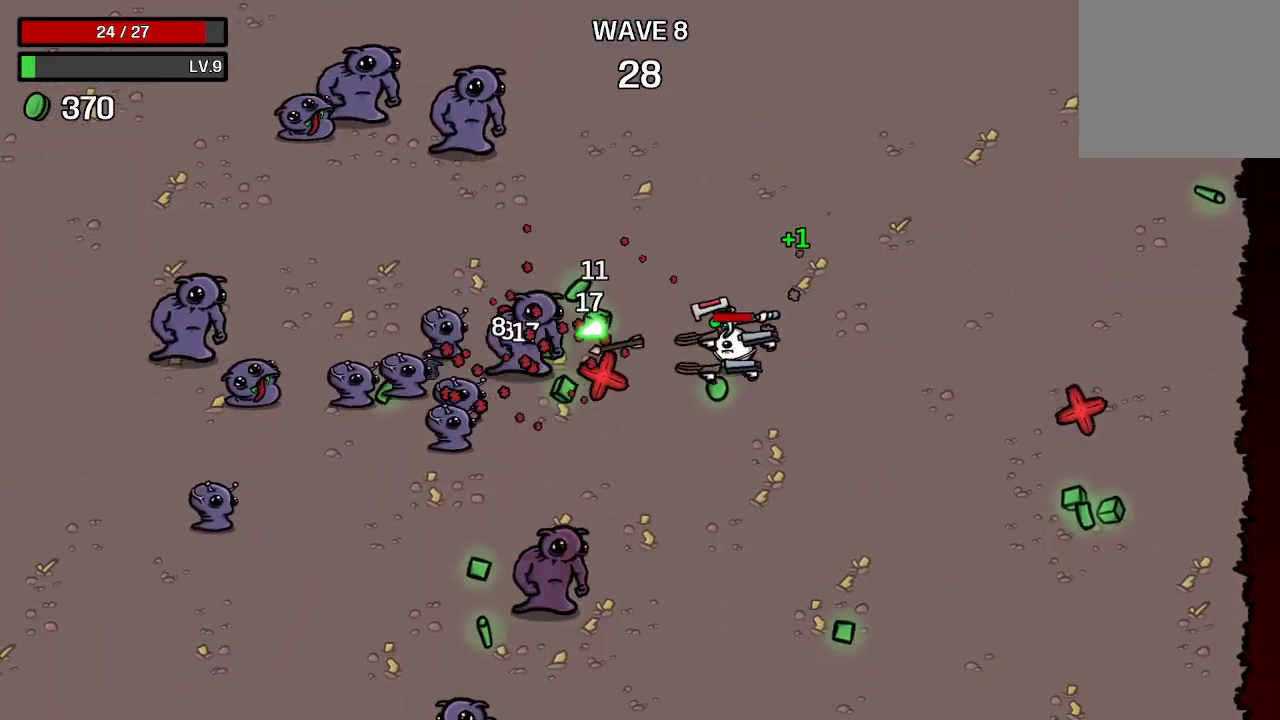
{"buttons": [], "left_stick": "down-right", "right_stick": "center", "events": [[200, "left_stick", "down-right"]]}
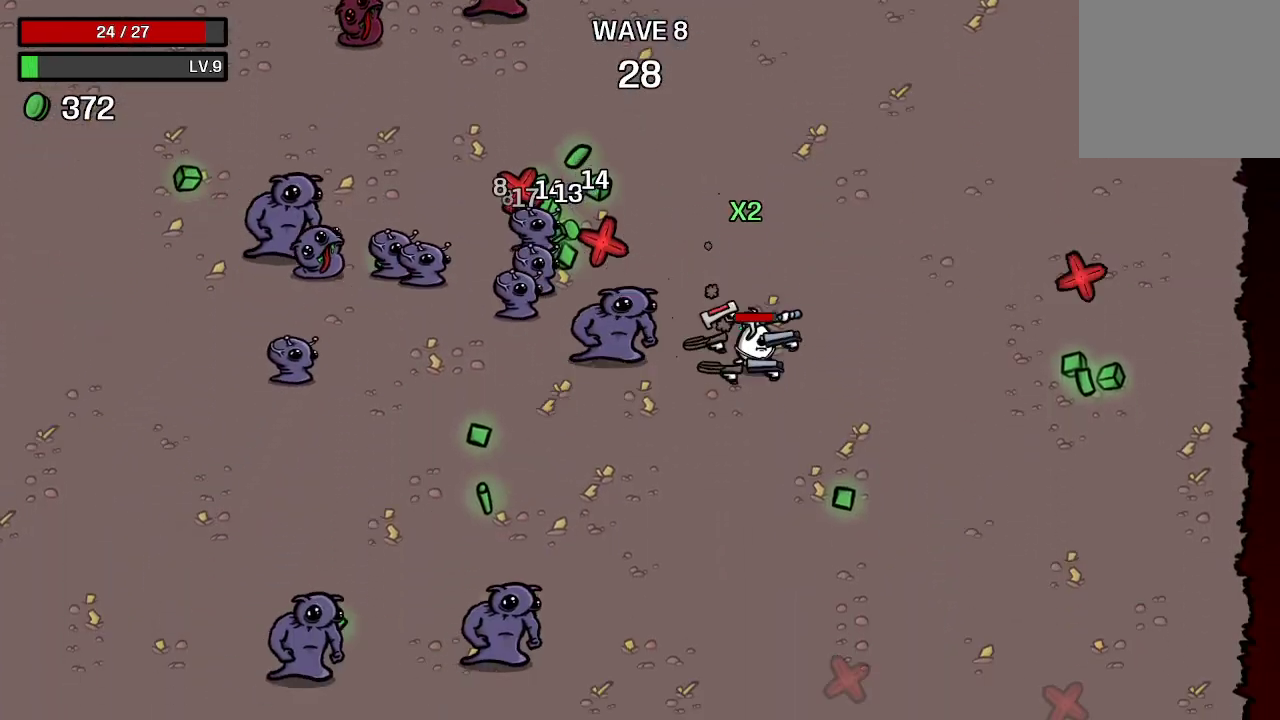
{"buttons": [], "left_stick": "right", "right_stick": "center", "events": [[500, "left_stick", "right"]]}
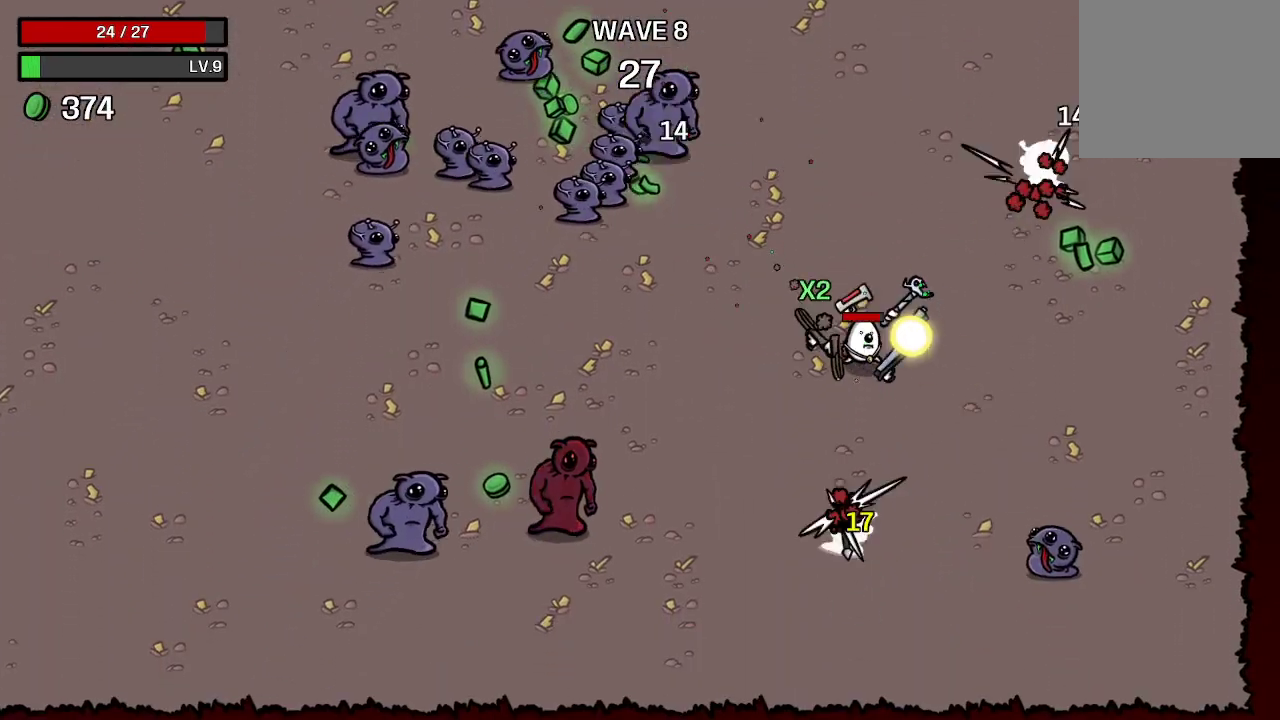
{"buttons": [], "left_stick": "right", "right_stick": "center", "events": []}
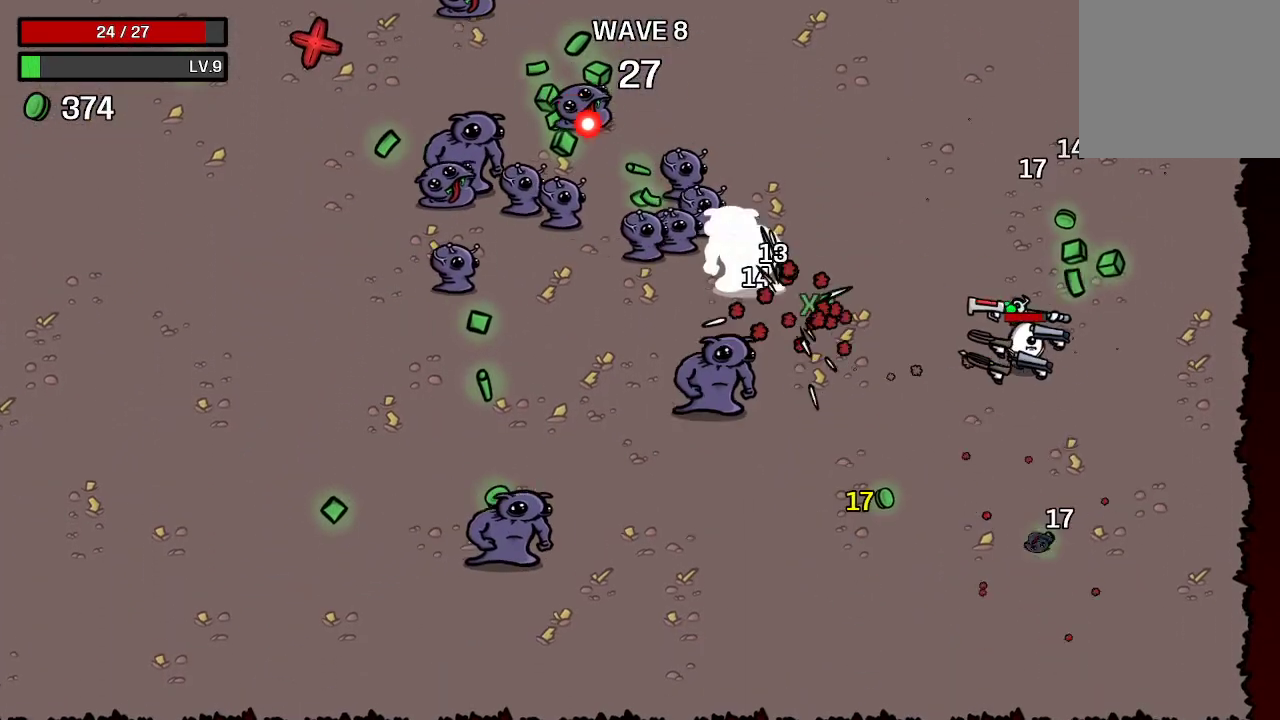
{"buttons": [], "left_stick": "up", "right_stick": "center", "events": [[167, "left_stick", "up-right"], [400, "left_stick", "up"]]}
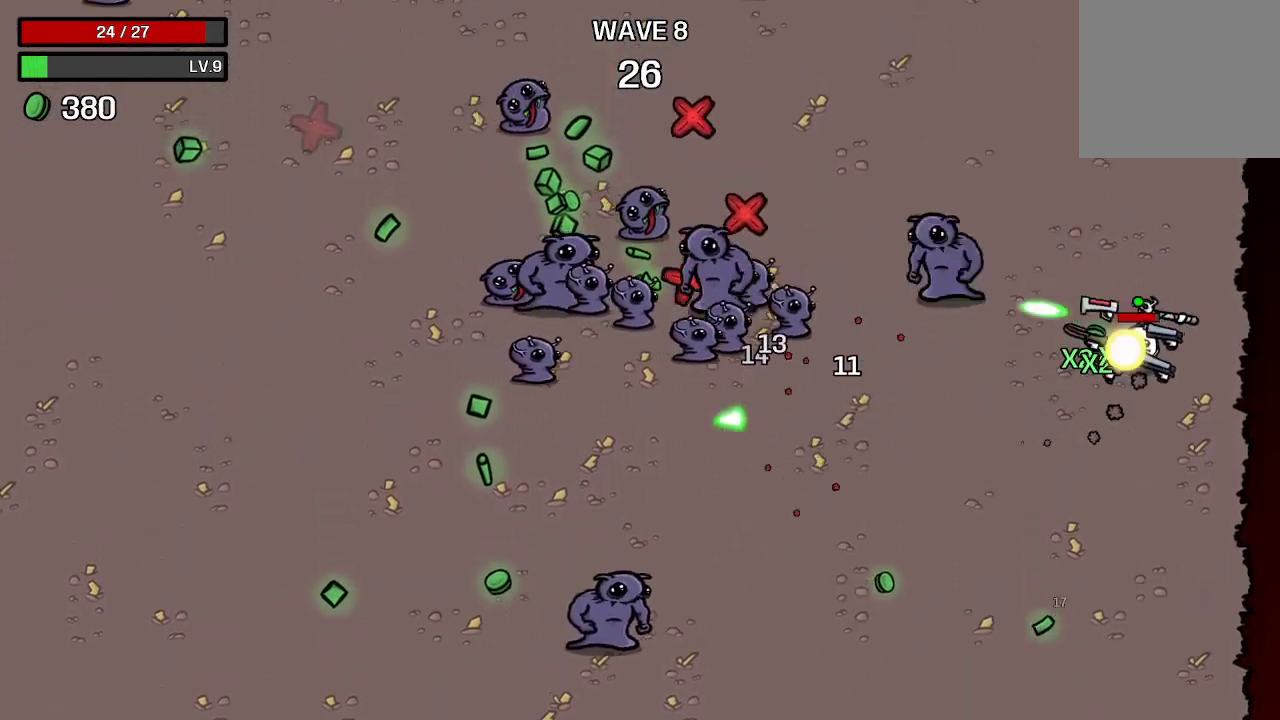
{"buttons": [], "left_stick": "down", "right_stick": "center", "events": [[167, "left_stick", "right"], [300, "left_stick", "down"]]}
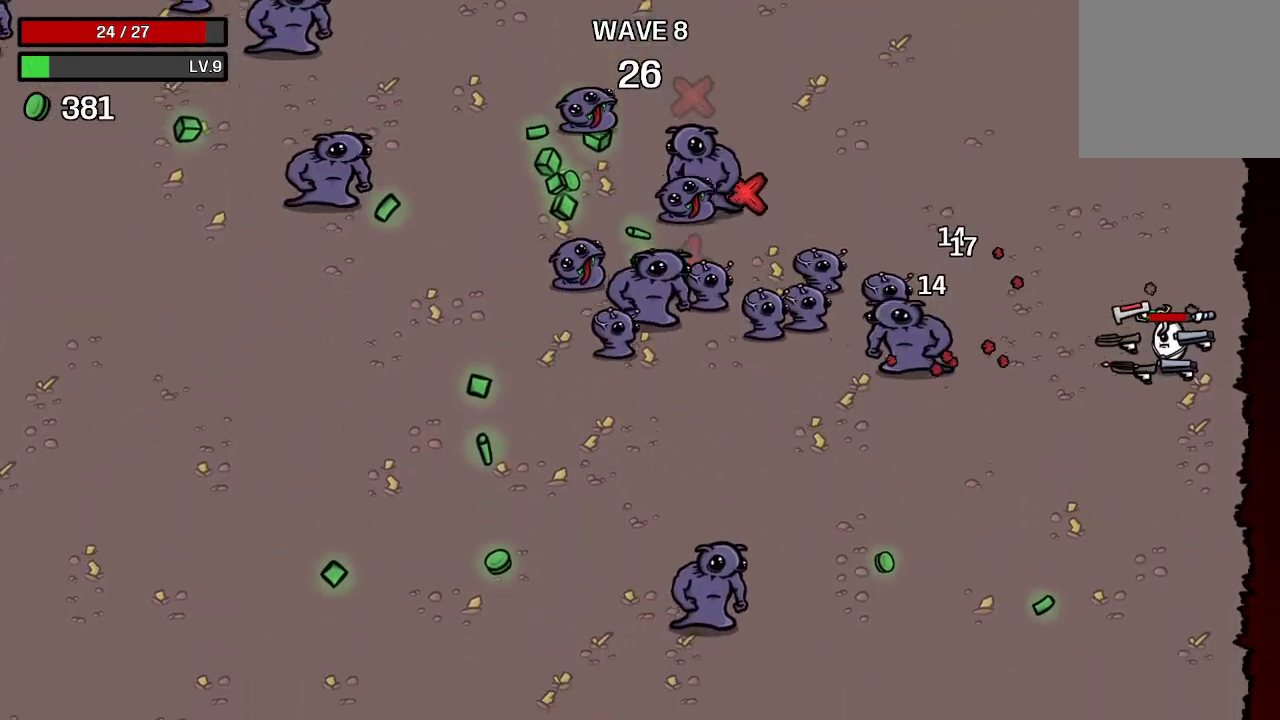
{"buttons": [], "left_stick": "down", "right_stick": "center", "events": []}
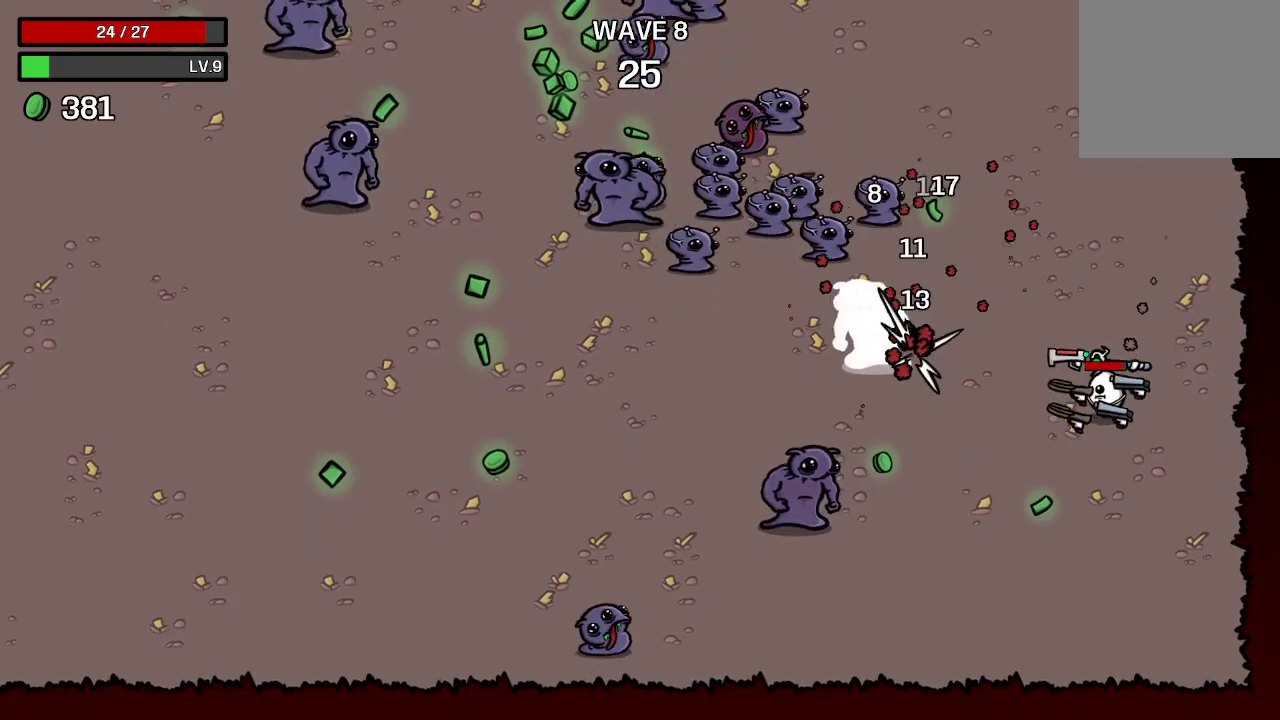
{"buttons": [], "left_stick": "down", "right_stick": "center", "events": []}
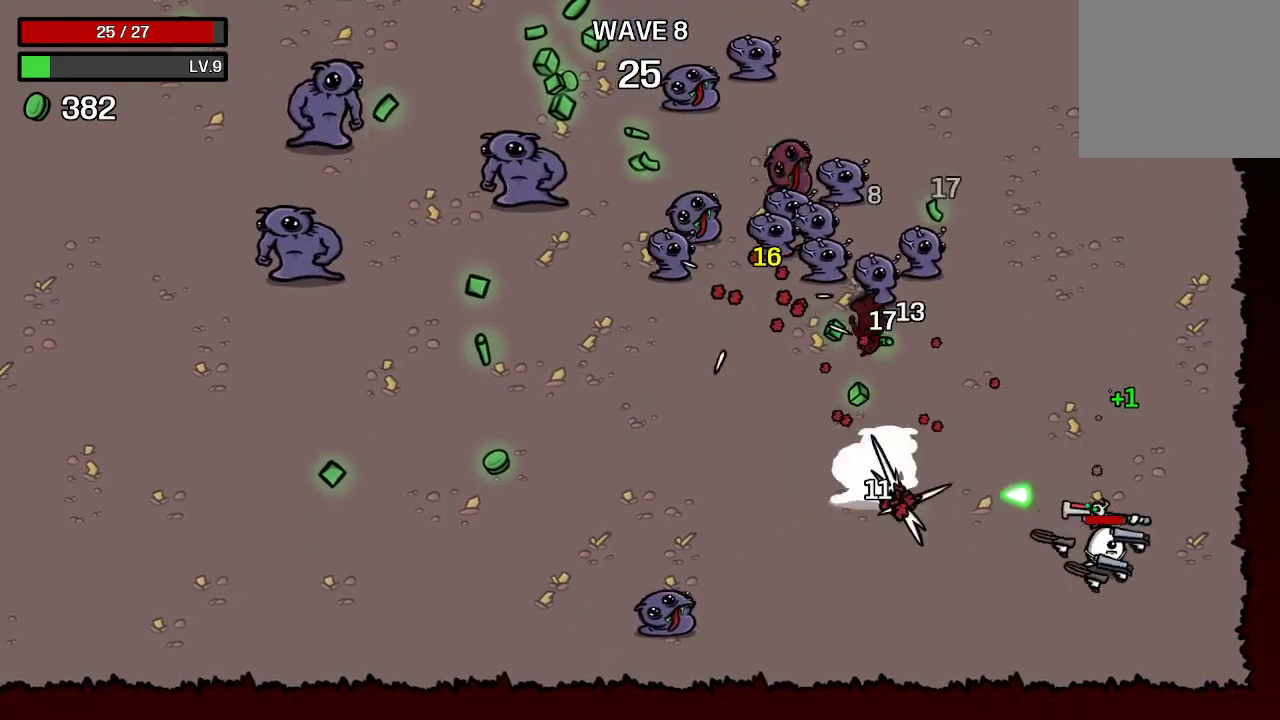
{"buttons": [], "left_stick": "left", "right_stick": "center", "events": [[100, "left_stick", "down-left"], [400, "left_stick", "left"]]}
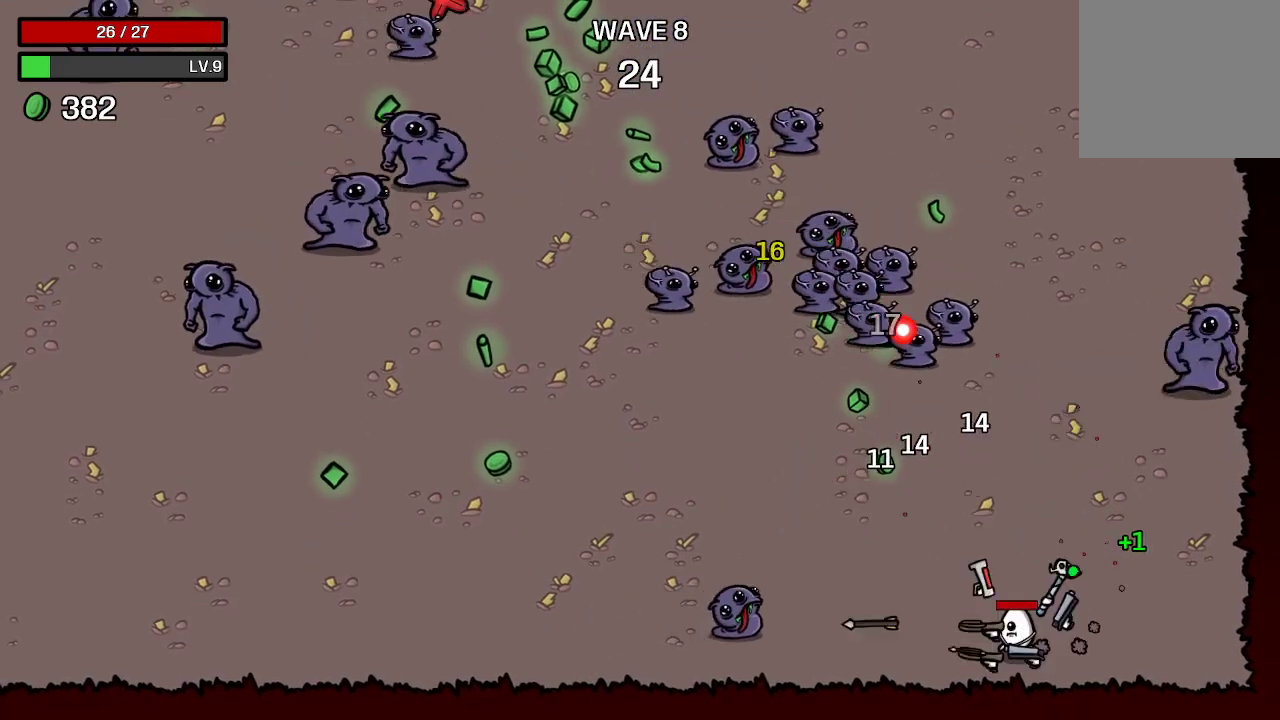
{"buttons": [], "left_stick": "left", "right_stick": "center", "events": [[200, "left_stick", "up-left"], [500, "left_stick", "left"]]}